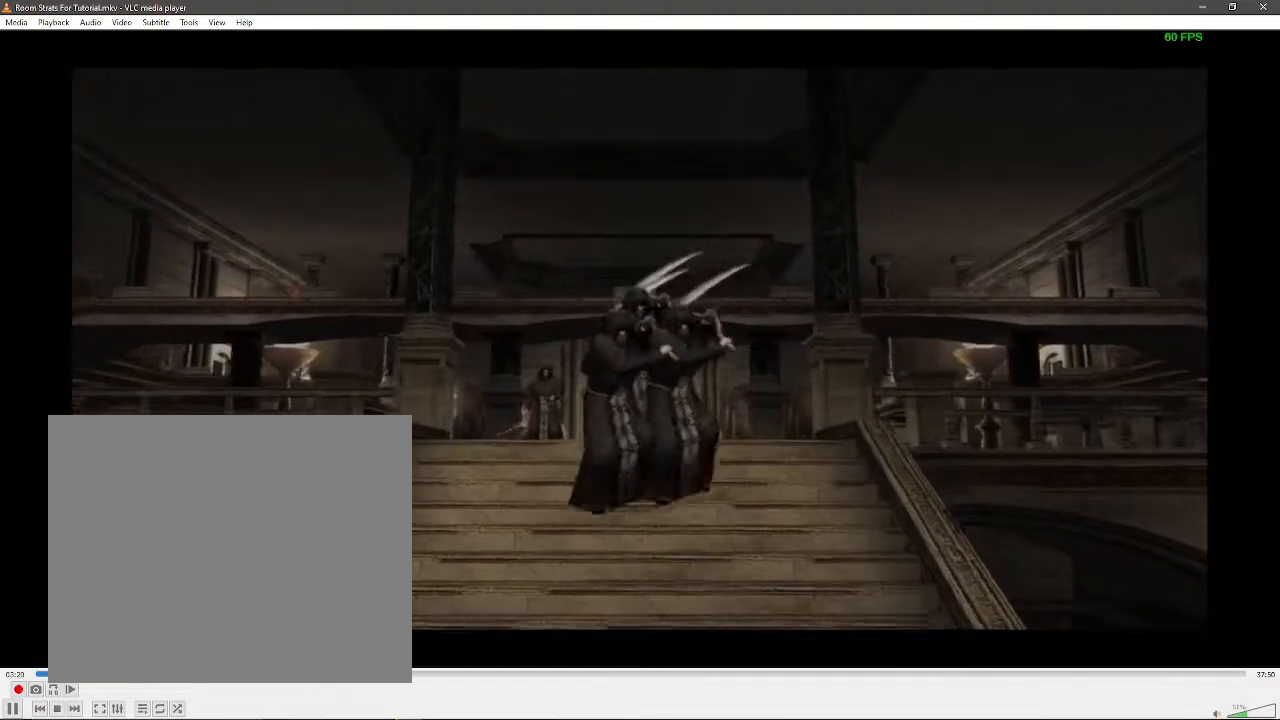
Gameplay with a controller (Xbox layout); each line is a JSON object with the inputs held at the frame after it. "events" lists button and stick changes between this image and that frame as [ms after this image, input, new state], when the widget could be followed in between. Not read: L2 L3 R2 R3.
{"buttons": [], "left_stick": "left", "right_stick": "center", "events": [[17, "left_stick", "center"], [183, "left_stick", "left"], [317, "left_stick", "center"], [467, "left_stick", "left"]]}
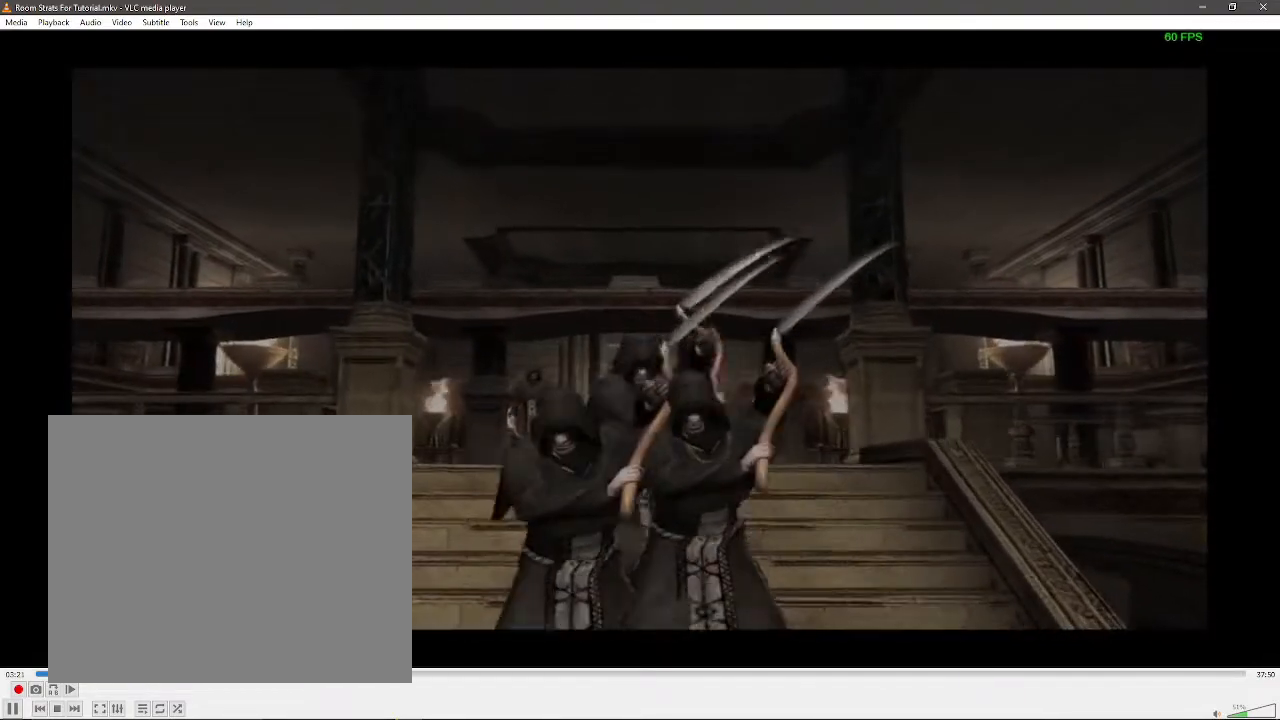
{"buttons": [], "left_stick": "left", "right_stick": "center", "events": [[83, "left_stick", "center"], [167, "left_stick", "left"]]}
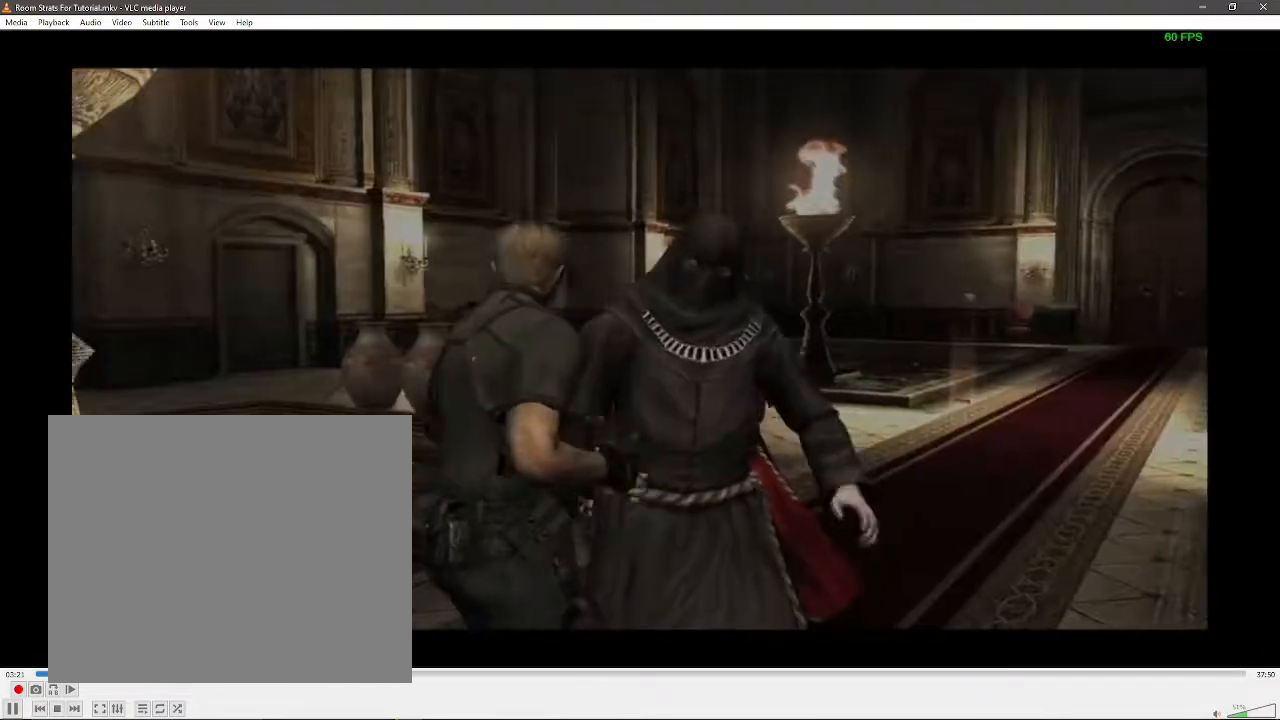
{"buttons": ["SELECT"], "left_stick": "center", "right_stick": "center", "events": [[317, "left_stick", "center"], [400, "SELECT", "down"]]}
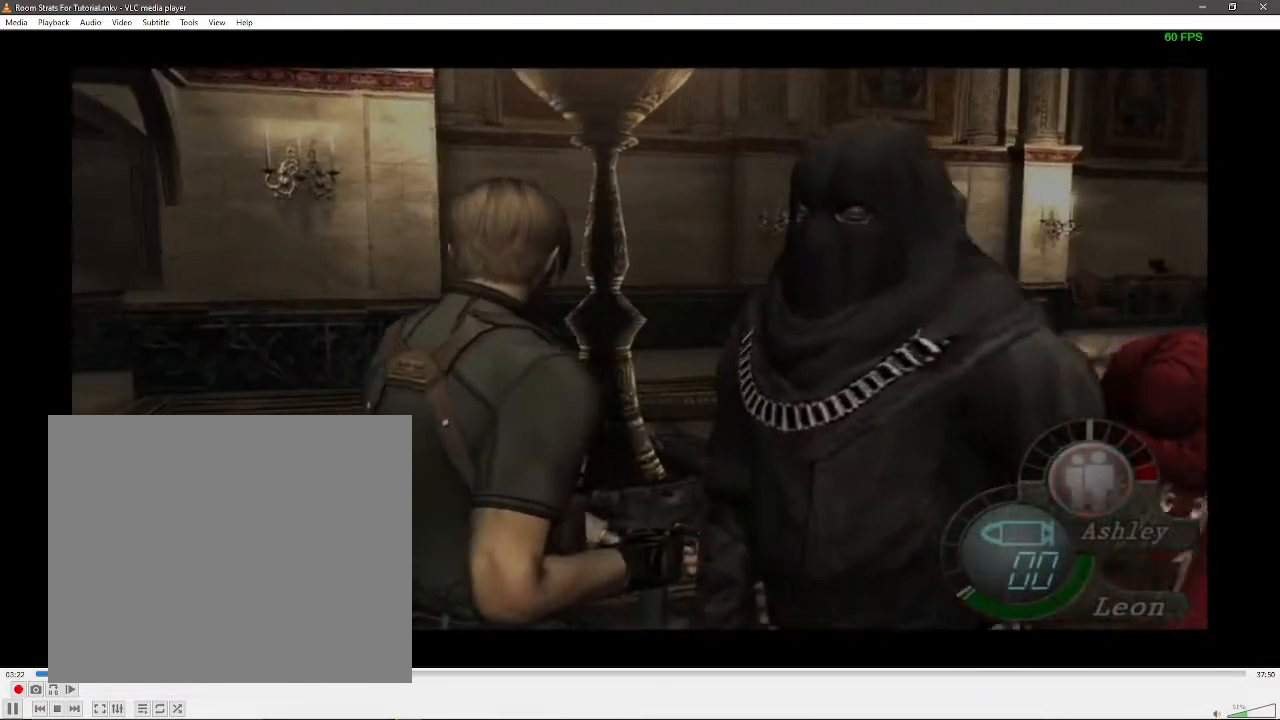
{"buttons": [], "left_stick": "center", "right_stick": "center", "events": [[33, "SELECT", "up"], [250, "SELECT", "down"], [383, "SELECT", "up"]]}
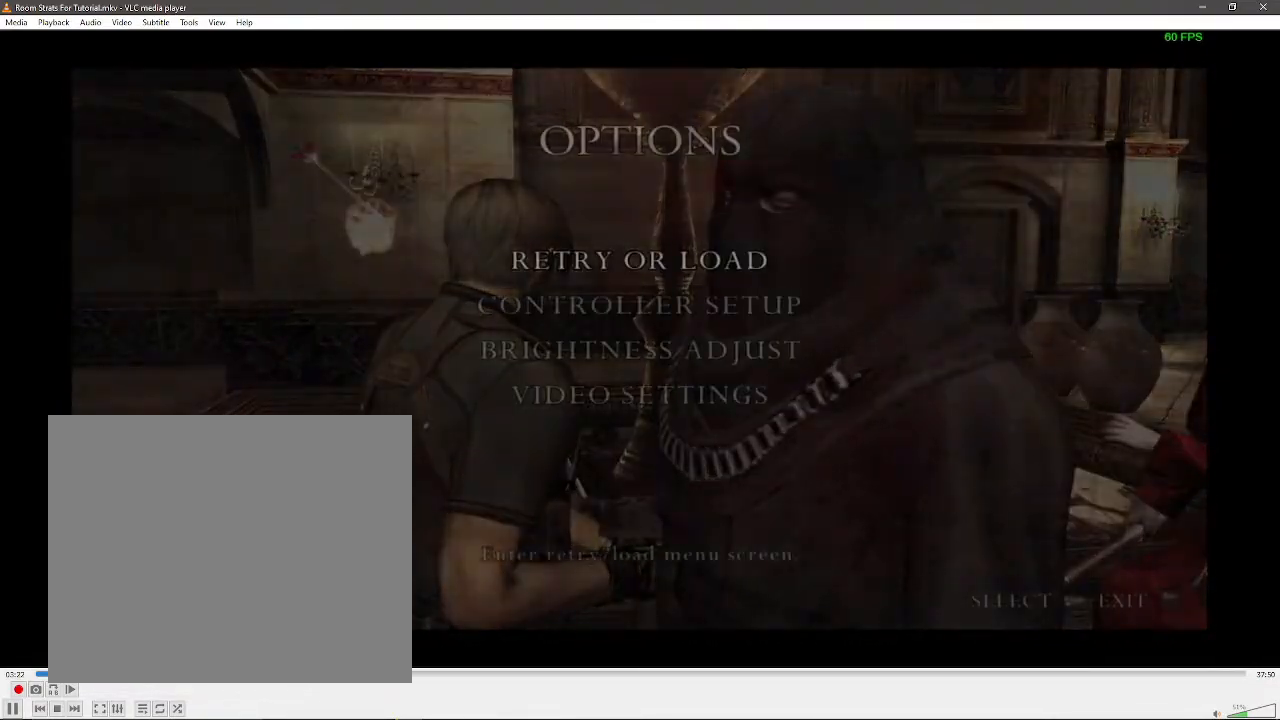
{"buttons": [], "left_stick": "center", "right_stick": "center", "events": [[83, "X", "down"], [167, "X", "up"], [250, "X", "down"], [317, "X", "up"], [333, "DPAD_LEFT", "down"], [400, "X", "down"], [450, "DPAD_LEFT", "up"], [500, "X", "up"]]}
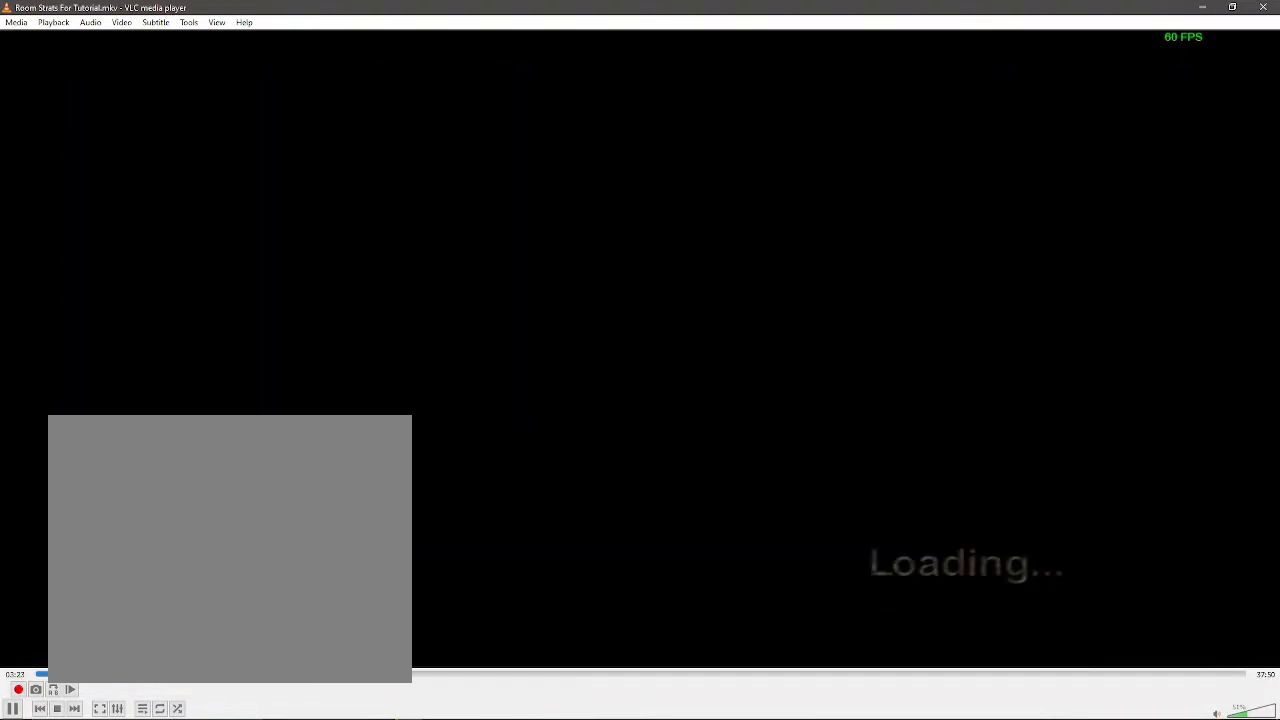
{"buttons": [], "left_stick": "center", "right_stick": "center", "events": []}
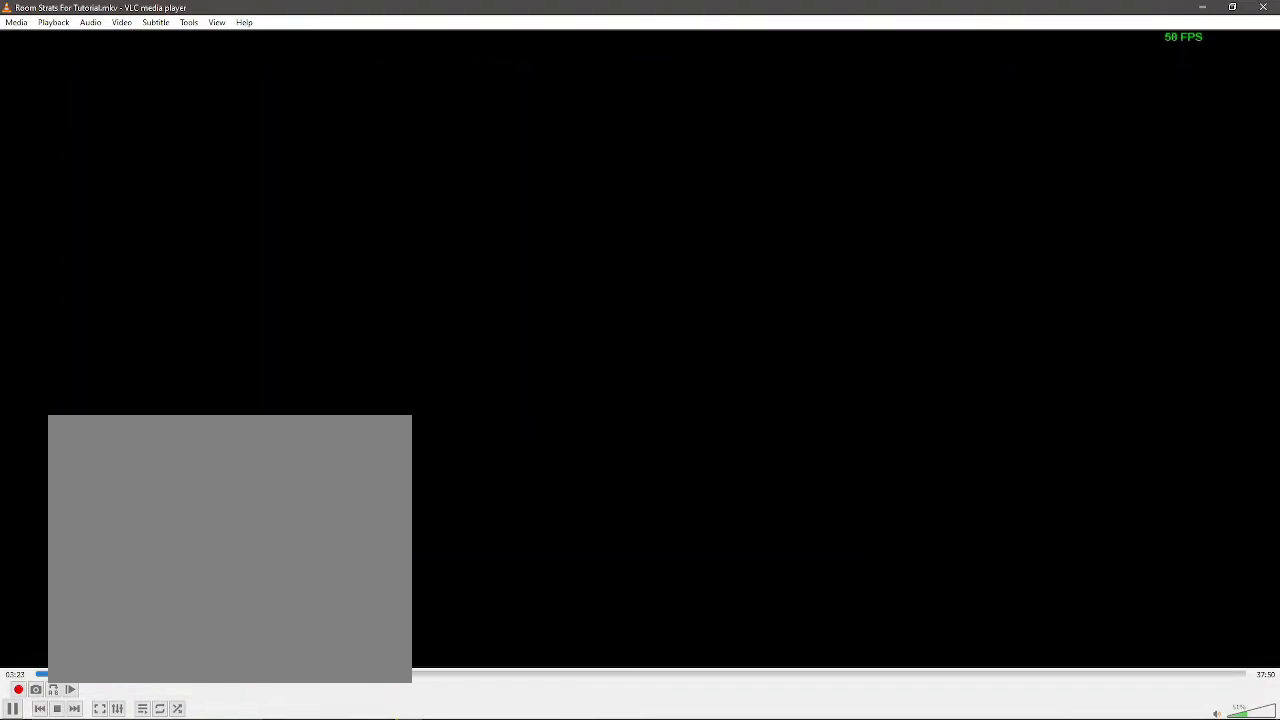
{"buttons": [], "left_stick": "center", "right_stick": "center", "events": [[200, "left_stick", "left"], [400, "left_stick", "center"]]}
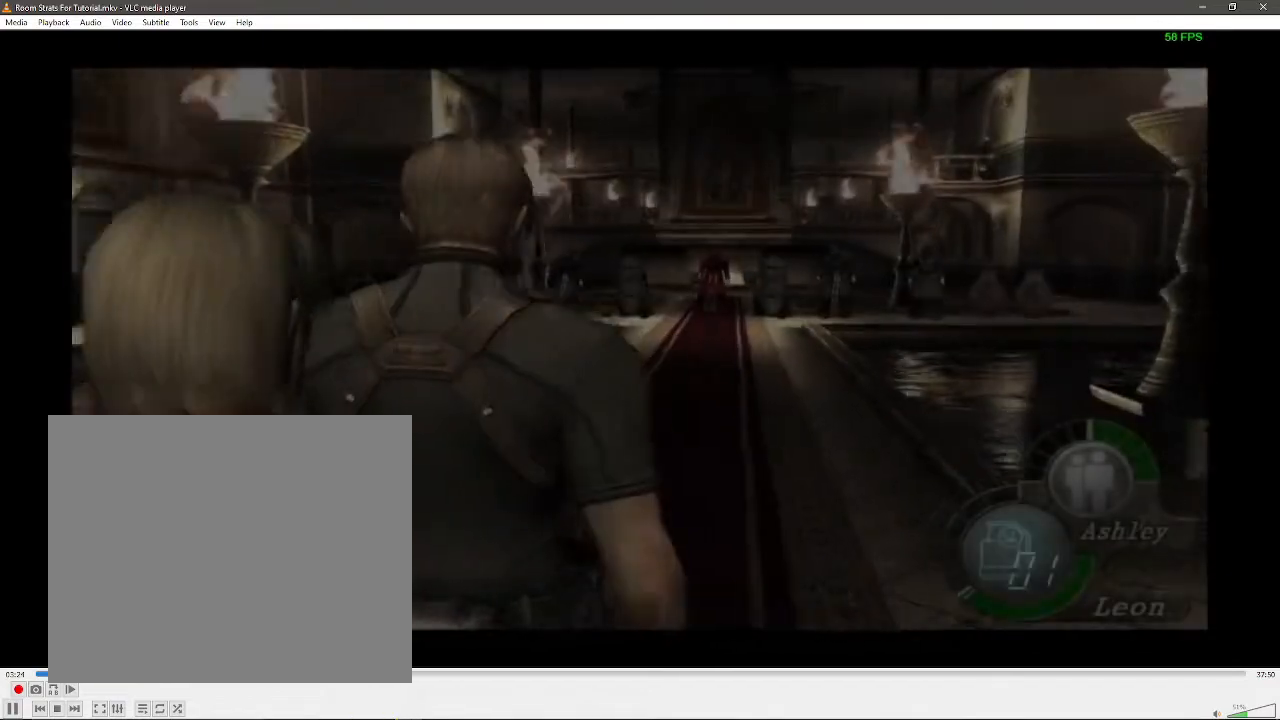
{"buttons": [], "left_stick": "center", "right_stick": "center", "events": []}
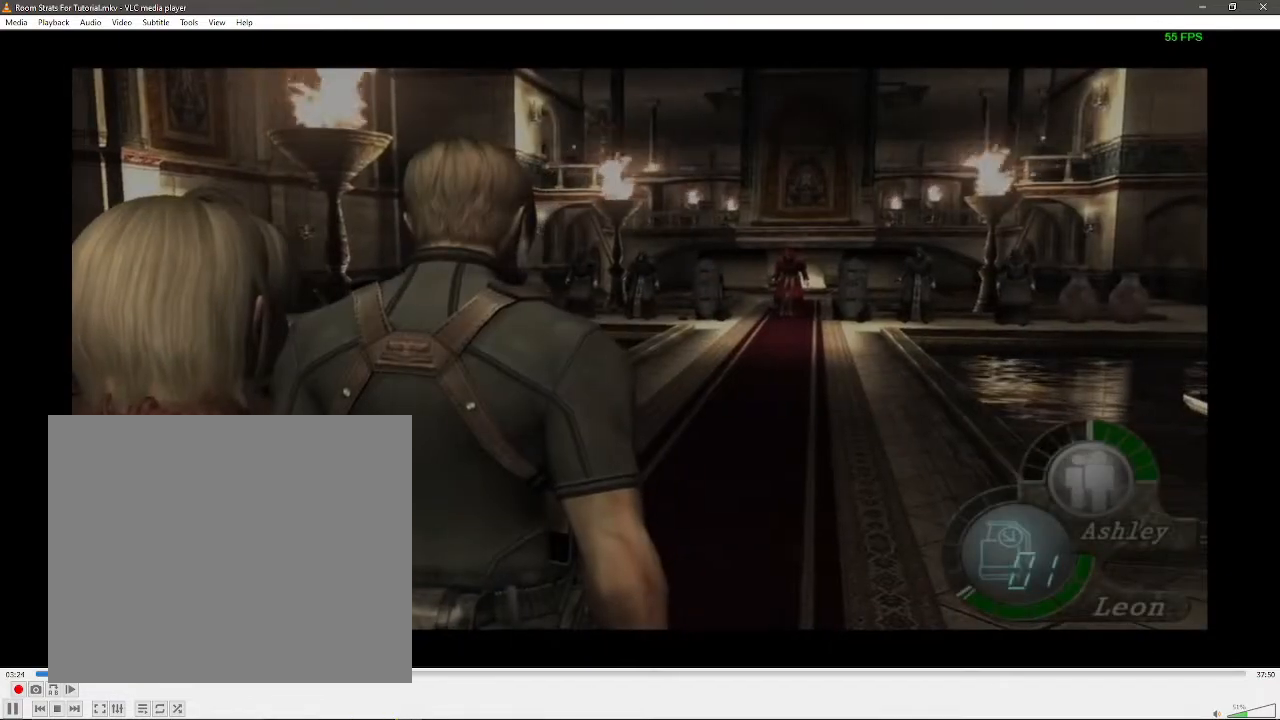
{"buttons": [], "left_stick": "center", "right_stick": "center", "events": [[100, "SELECT", "down"], [233, "SELECT", "up"]]}
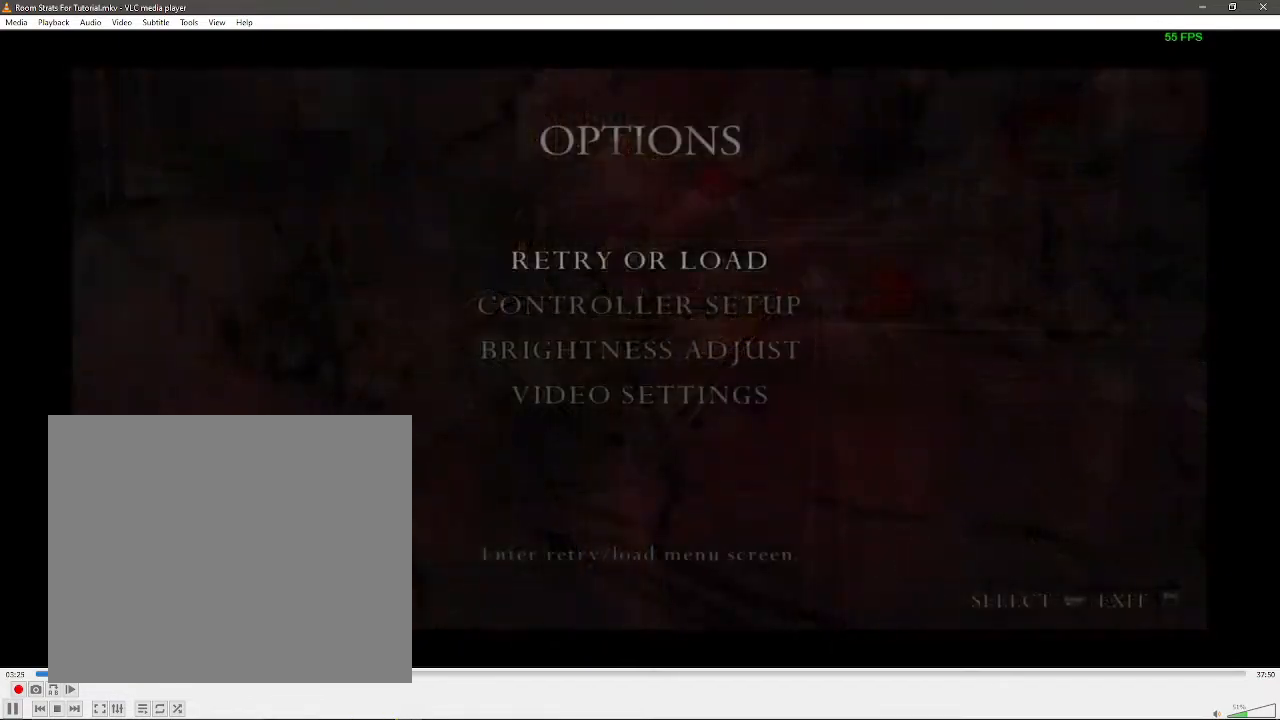
{"buttons": ["X"], "left_stick": "center", "right_stick": "center", "events": [[83, "X", "down"], [133, "X", "up"], [233, "X", "down"], [283, "X", "up"], [317, "DPAD_LEFT", "down"], [433, "X", "down"], [450, "DPAD_LEFT", "up"]]}
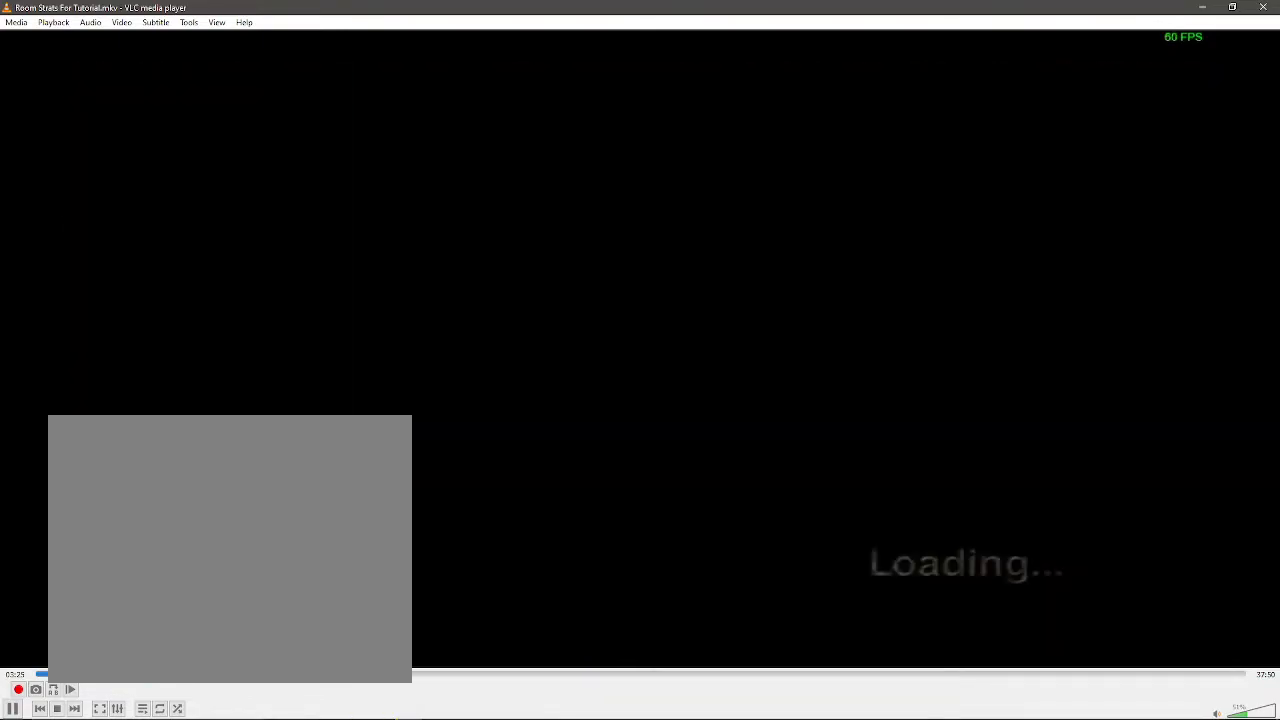
{"buttons": [], "left_stick": "left", "right_stick": "center", "events": [[83, "X", "up"], [500, "left_stick", "left"]]}
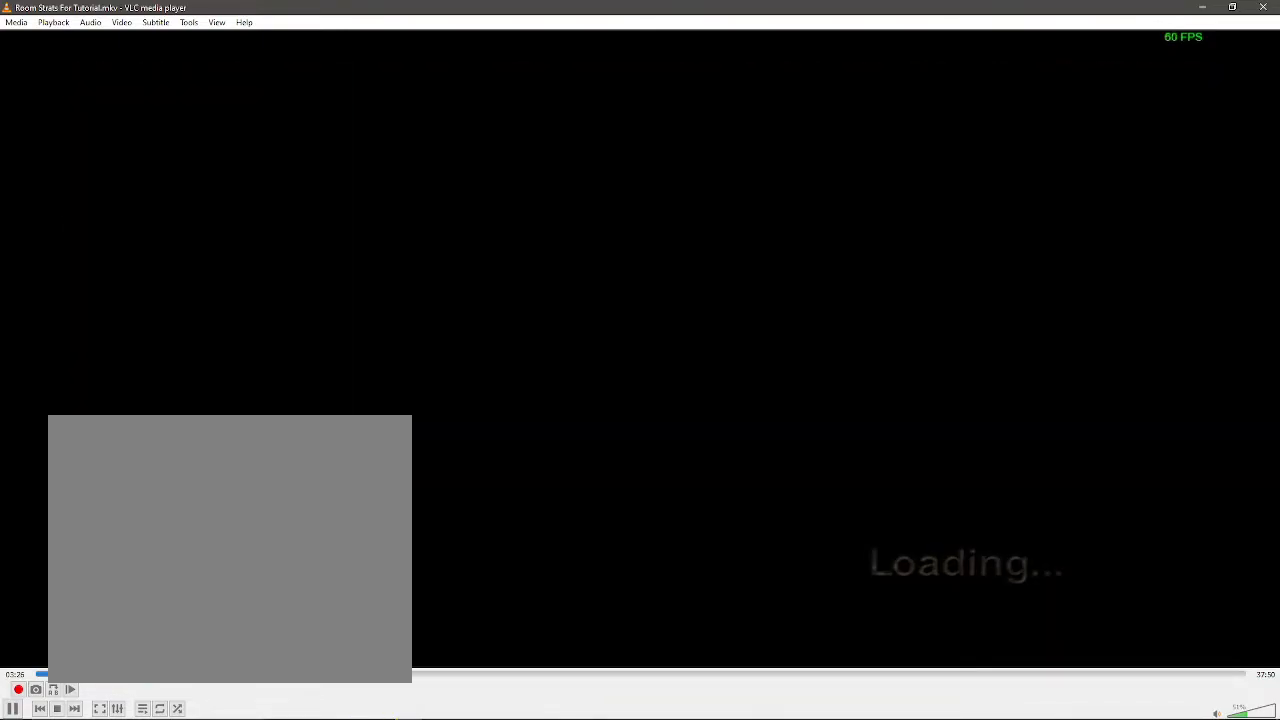
{"buttons": ["R1", "DPAD_UP"], "left_stick": "left", "right_stick": "center", "events": [[283, "left_stick", "up"], [417, "R1", "down"], [433, "DPAD_UP", "down"], [450, "left_stick", "left"]]}
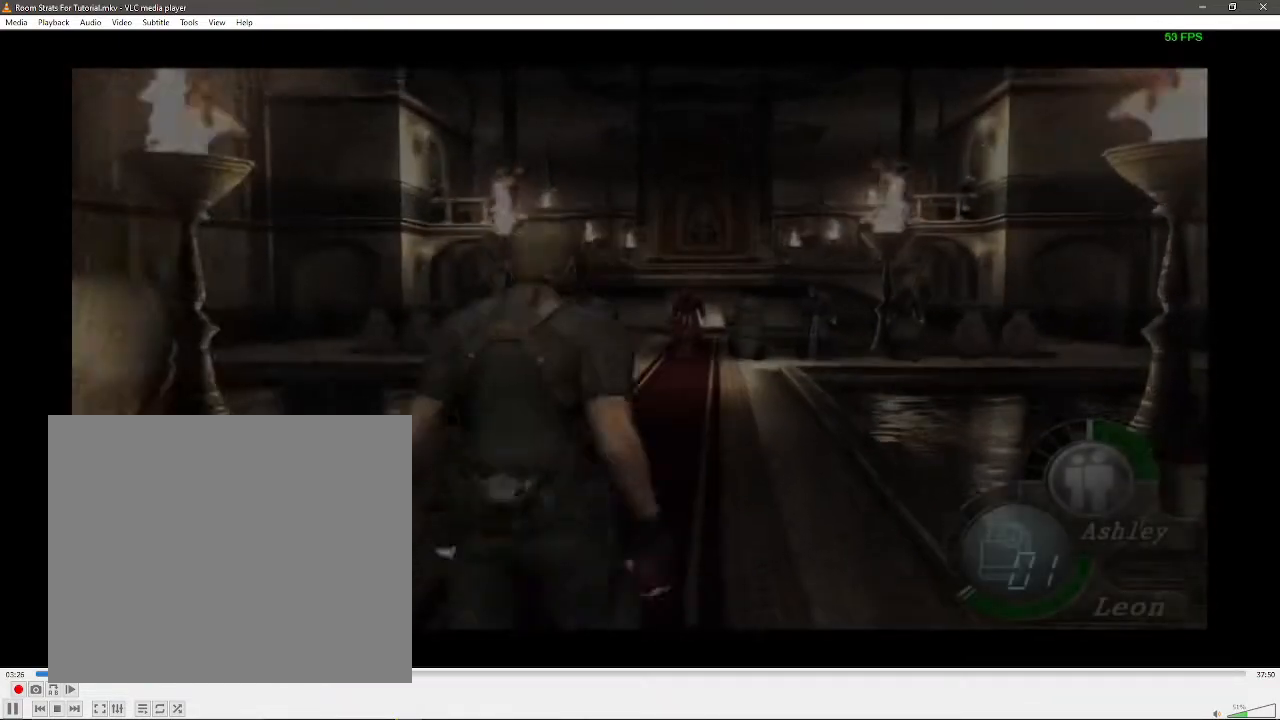
{"buttons": ["R1", "DPAD_UP"], "left_stick": "left", "right_stick": "center", "events": [[217, "left_stick", "up-left"], [317, "left_stick", "left"]]}
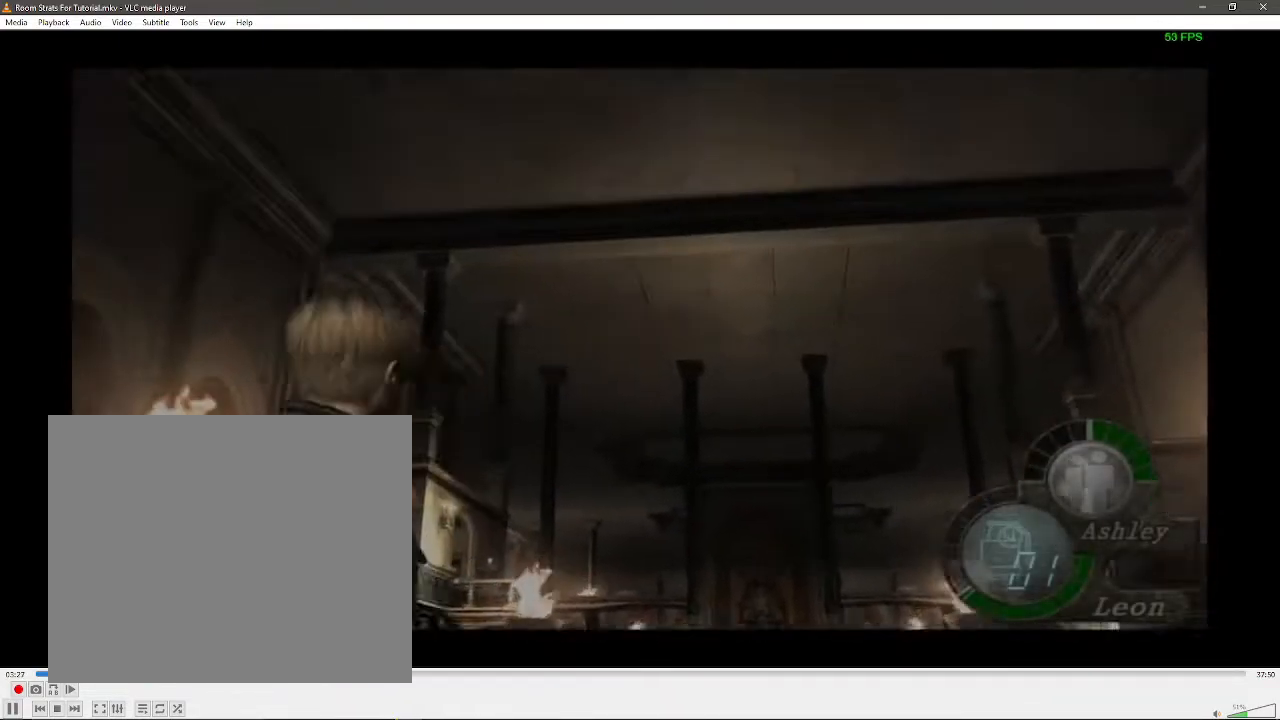
{"buttons": [], "left_stick": "center", "right_stick": "down", "events": [[133, "X", "down"], [200, "left_stick", "up-left"], [233, "X", "up"], [283, "X", "down"], [300, "DPAD_UP", "up"], [300, "left_stick", "center"], [367, "X", "up"], [417, "R1", "up"], [483, "right_stick", "down"]]}
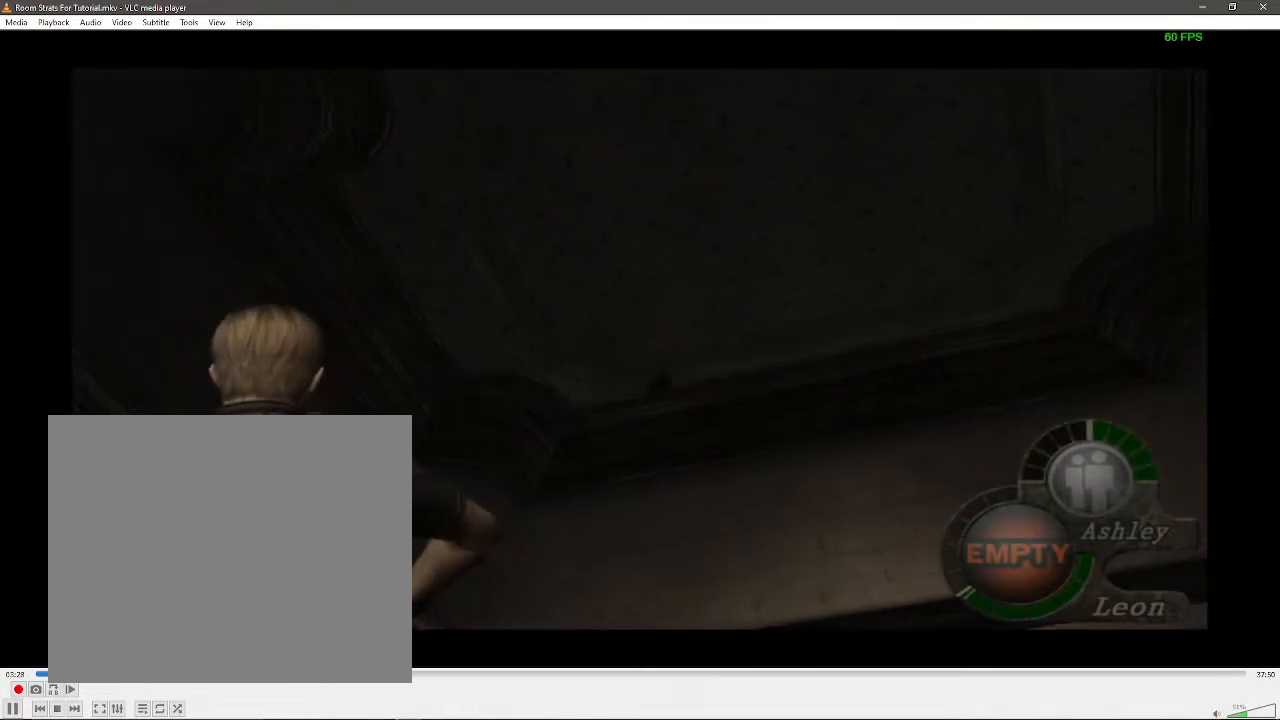
{"buttons": [], "left_stick": "up-right", "right_stick": "down", "events": [[167, "left_stick", "up"], [300, "left_stick", "up-right"]]}
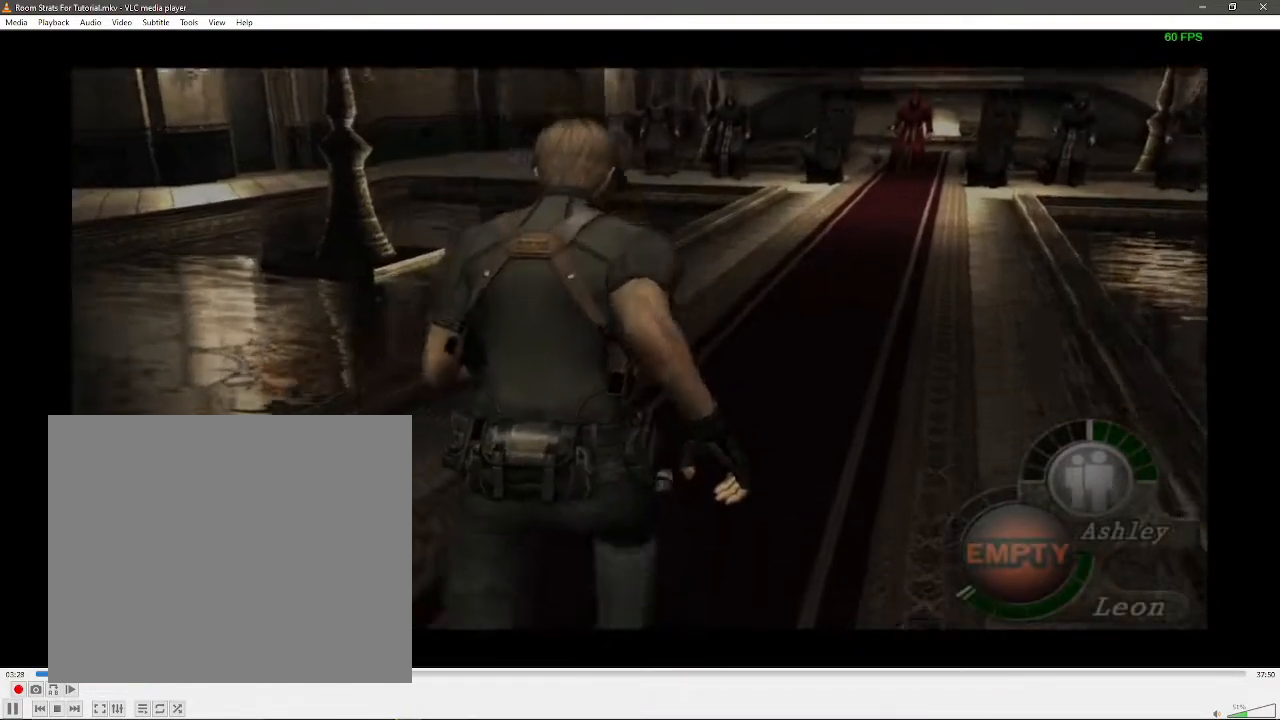
{"buttons": [], "left_stick": "up", "right_stick": "down", "events": [[267, "left_stick", "up"]]}
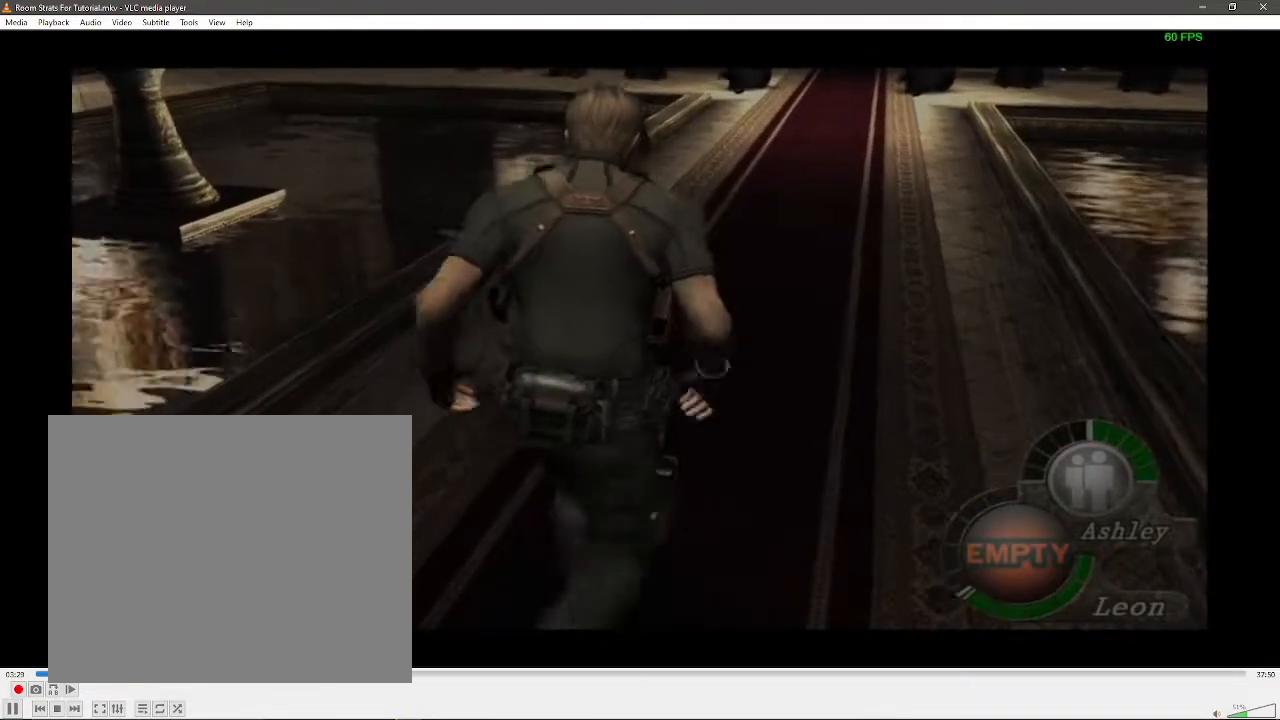
{"buttons": [], "left_stick": "up", "right_stick": "down", "events": []}
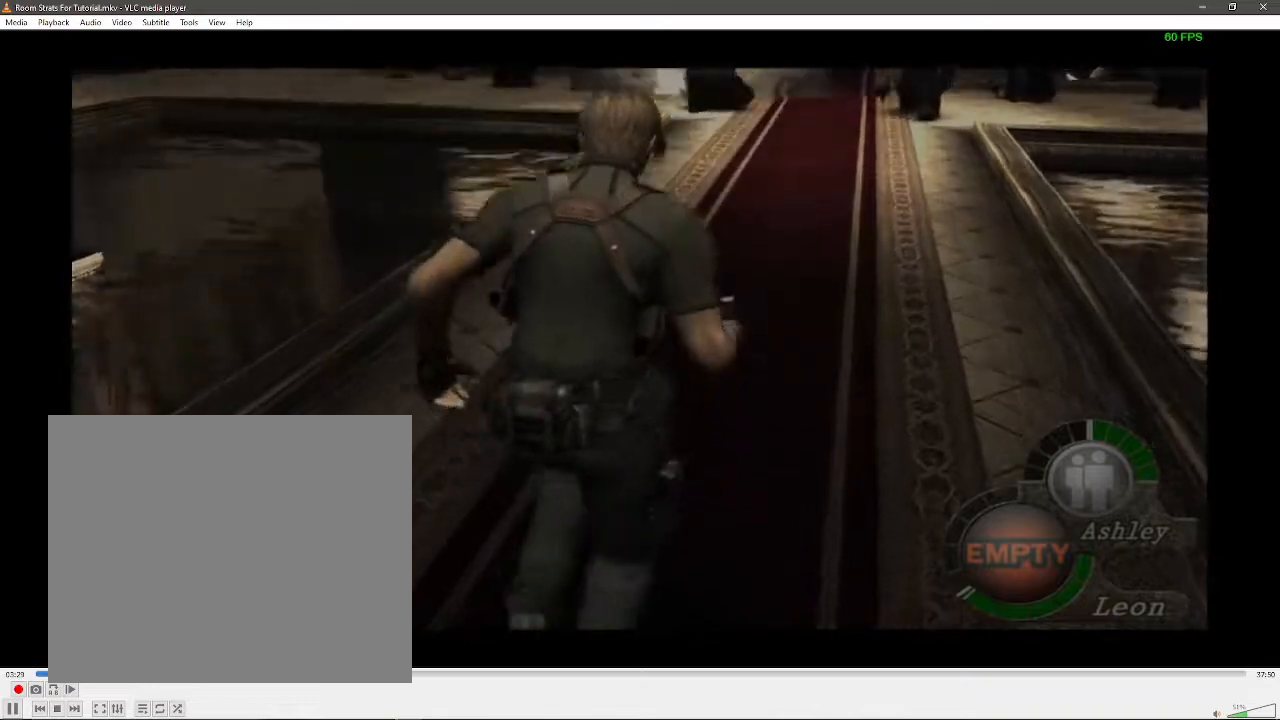
{"buttons": [], "left_stick": "center", "right_stick": "down", "events": [[500, "left_stick", "center"]]}
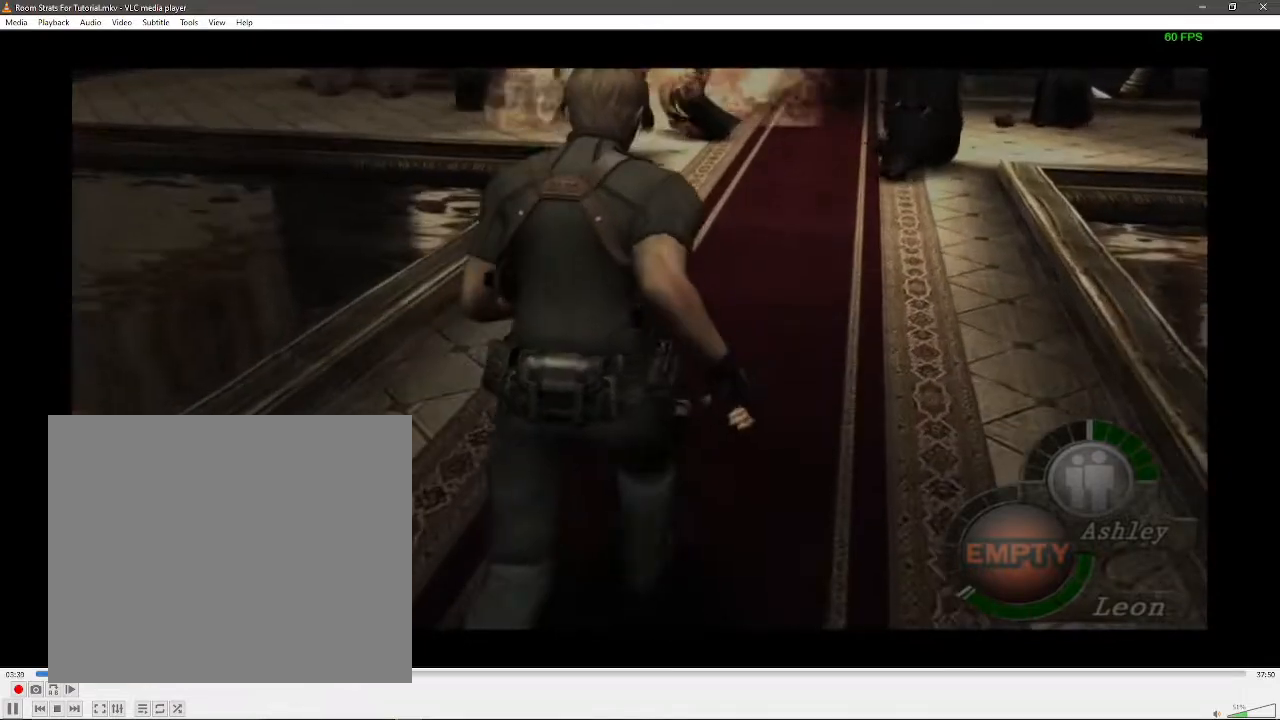
{"buttons": ["X"], "left_stick": "center", "right_stick": "center", "events": [[33, "right_stick", "center"], [100, "SELECT", "down"], [217, "SELECT", "up"], [317, "X", "down"], [383, "X", "up"], [483, "X", "down"]]}
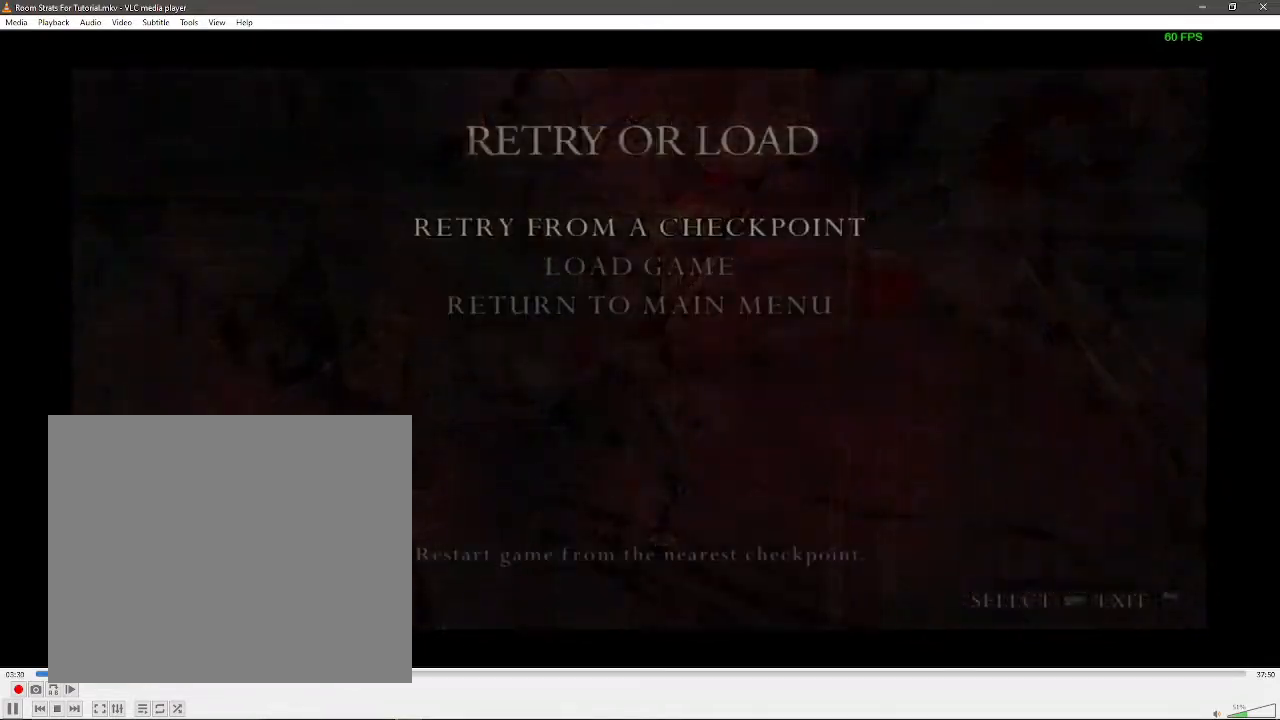
{"buttons": [], "left_stick": "center", "right_stick": "center", "events": [[33, "DPAD_LEFT", "down"], [50, "X", "up"], [117, "X", "down"], [200, "DPAD_LEFT", "up"], [233, "X", "up"]]}
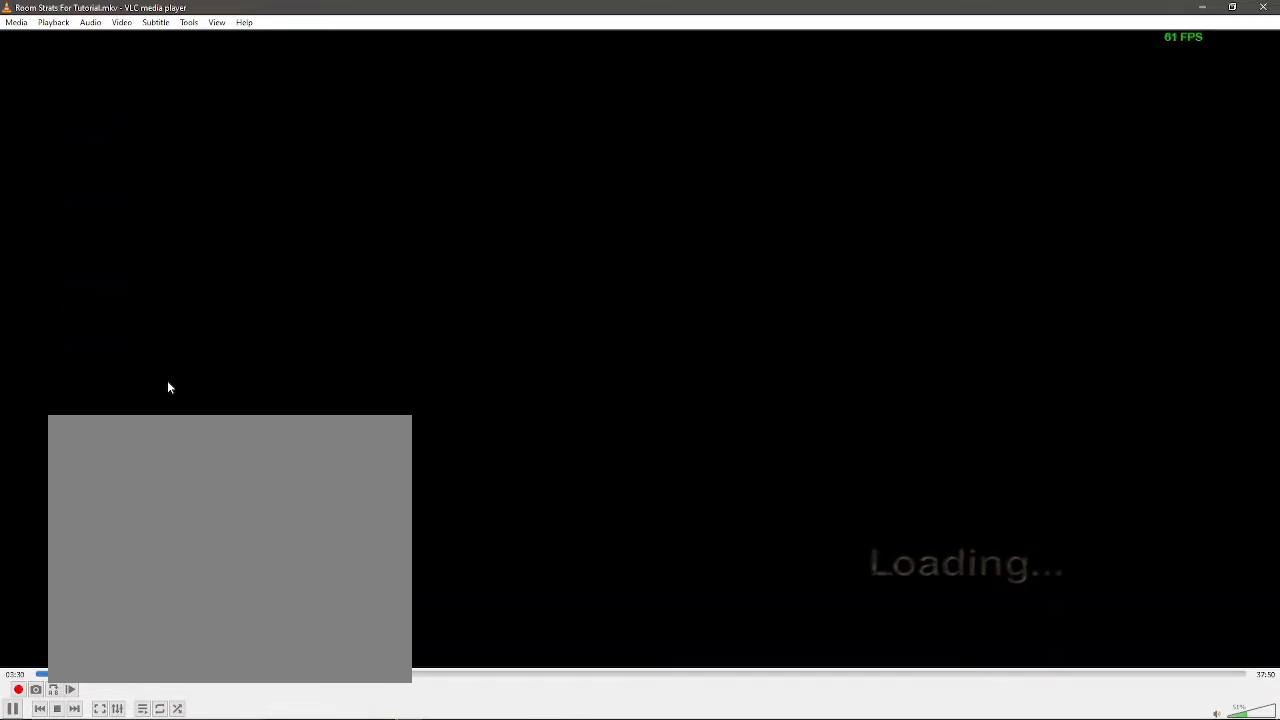
{"buttons": [], "left_stick": "up-left", "right_stick": "center", "events": [[233, "left_stick", "left"], [483, "left_stick", "up-left"]]}
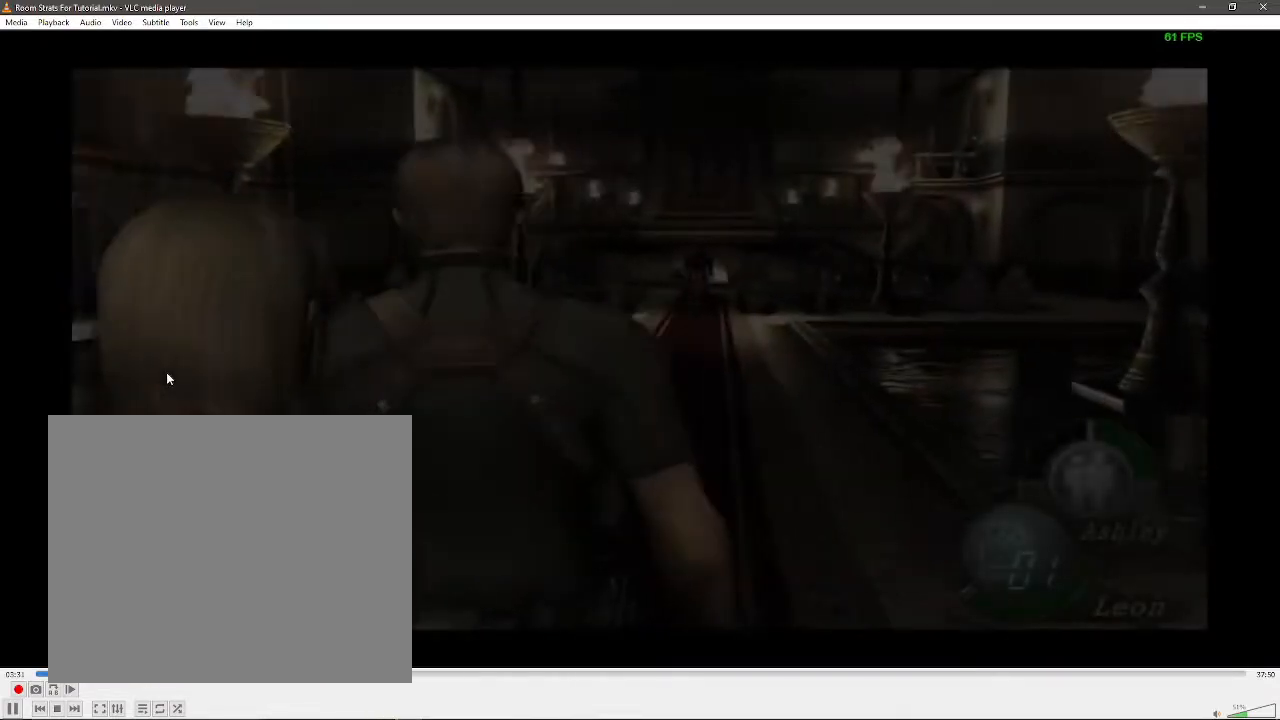
{"buttons": ["R1", "DPAD_UP"], "left_stick": "up-right", "right_stick": "center", "events": [[50, "left_stick", "up"], [67, "R1", "down"], [167, "DPAD_UP", "down"], [183, "left_stick", "up-right"]]}
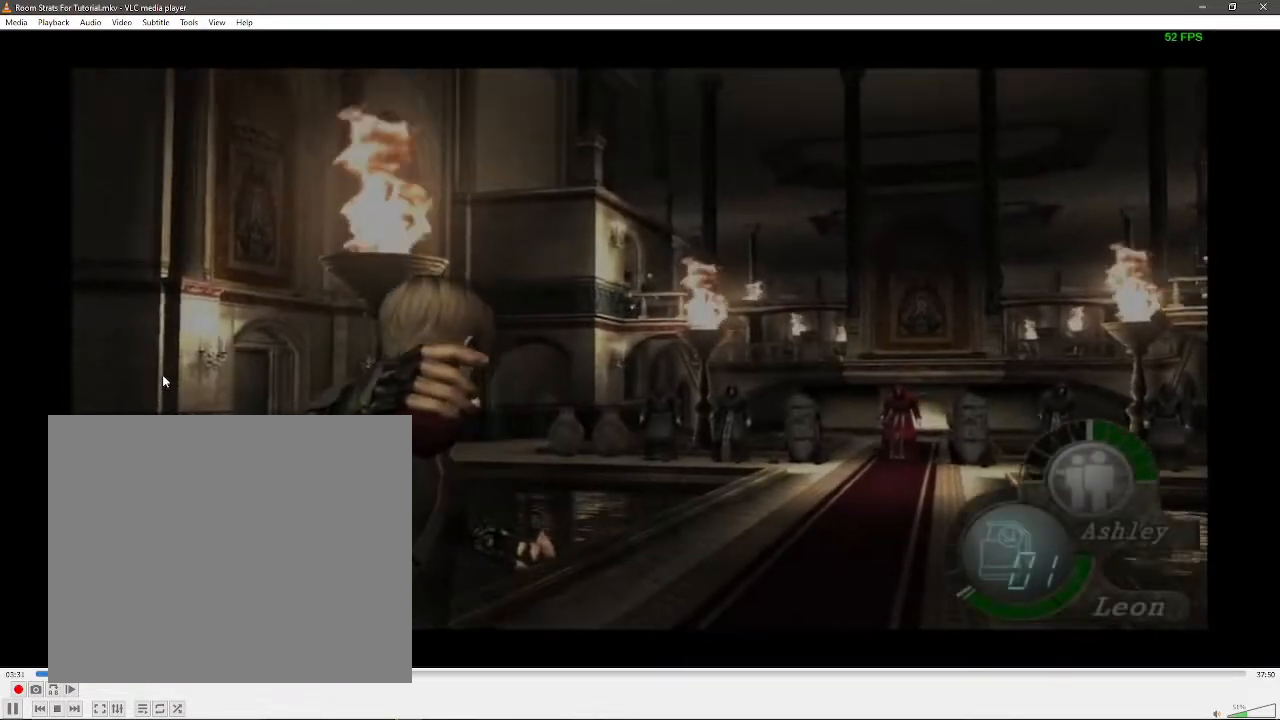
{"buttons": ["X", "R1", "DPAD_UP"], "left_stick": "up-left", "right_stick": "center", "events": [[317, "left_stick", "up-left"], [433, "X", "down"]]}
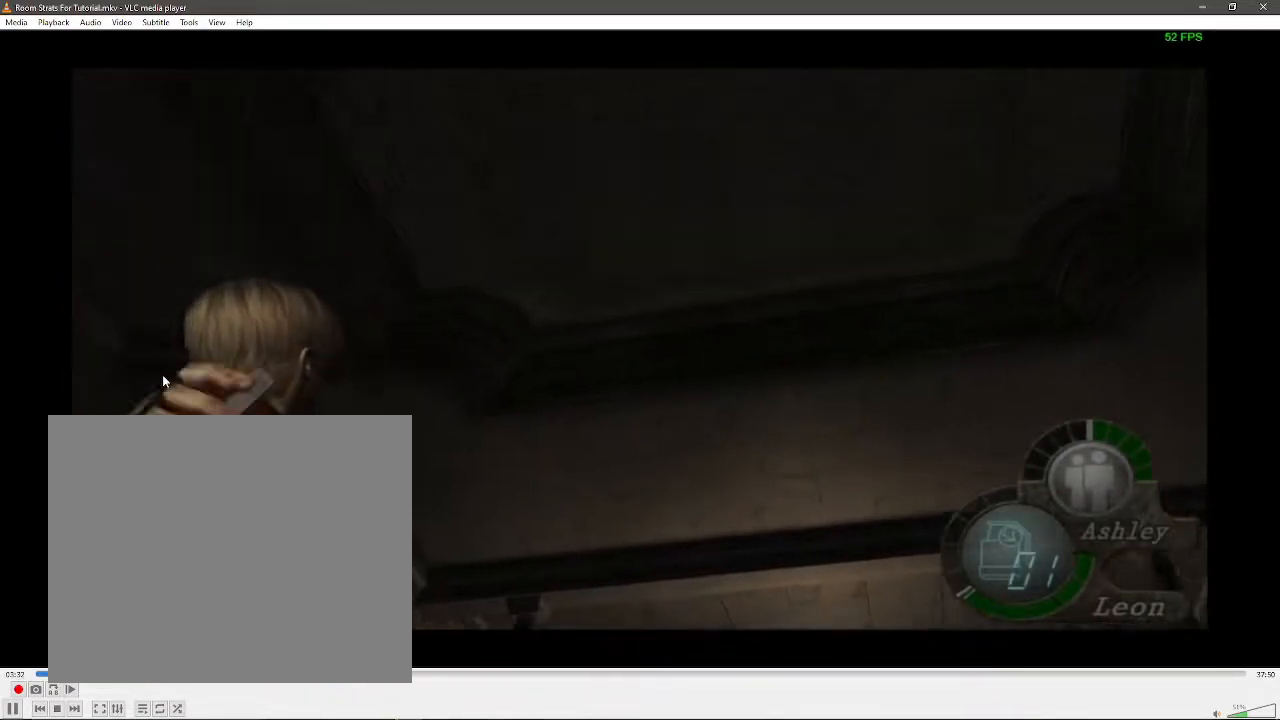
{"buttons": [], "left_stick": "center", "right_stick": "down", "events": [[50, "X", "up"], [83, "X", "down"], [217, "DPAD_UP", "up"], [217, "X", "up"], [283, "R1", "up"], [300, "left_stick", "center"], [350, "right_stick", "down"]]}
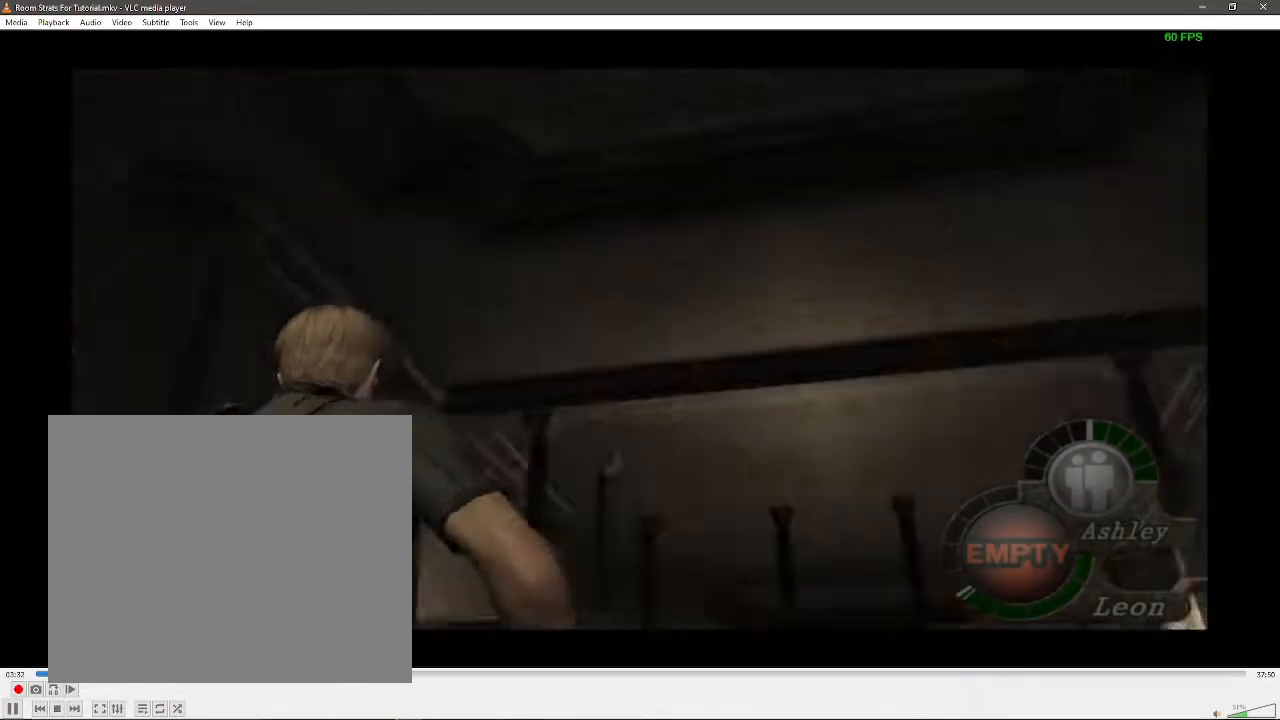
{"buttons": [], "left_stick": "up", "right_stick": "down", "events": [[83, "left_stick", "down"], [133, "left_stick", "up"]]}
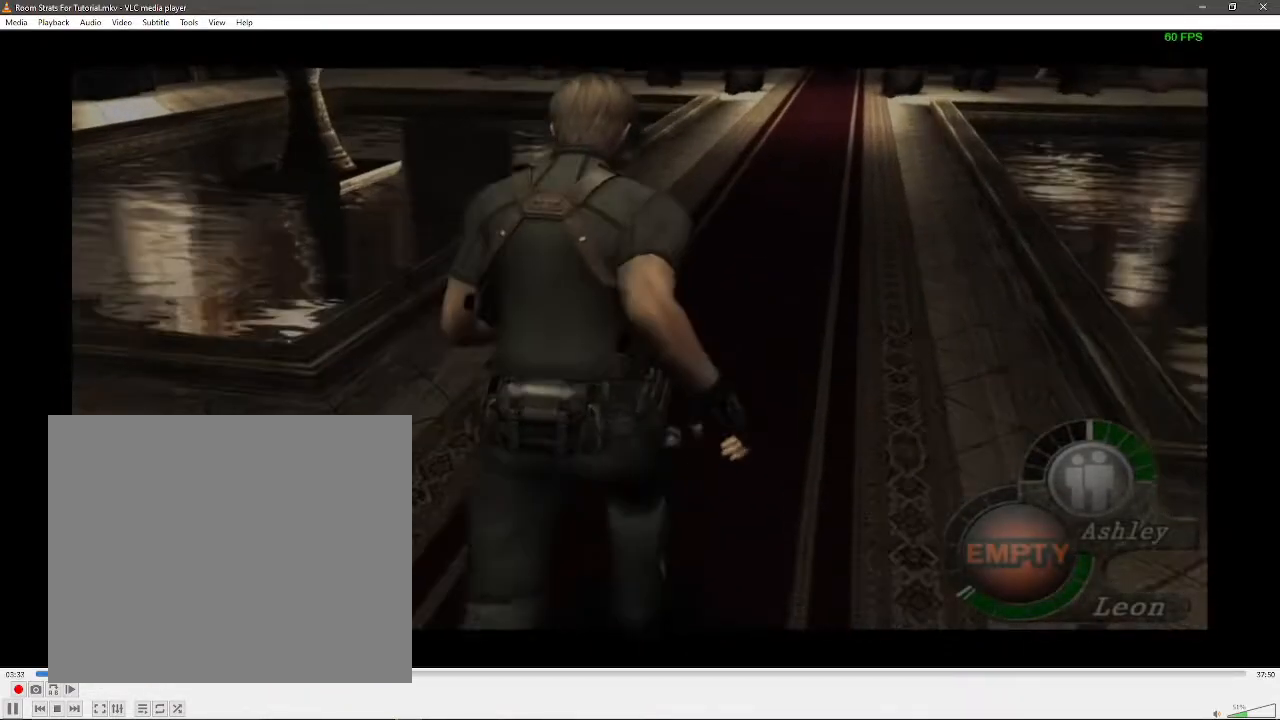
{"buttons": [], "left_stick": "up", "right_stick": "down", "events": []}
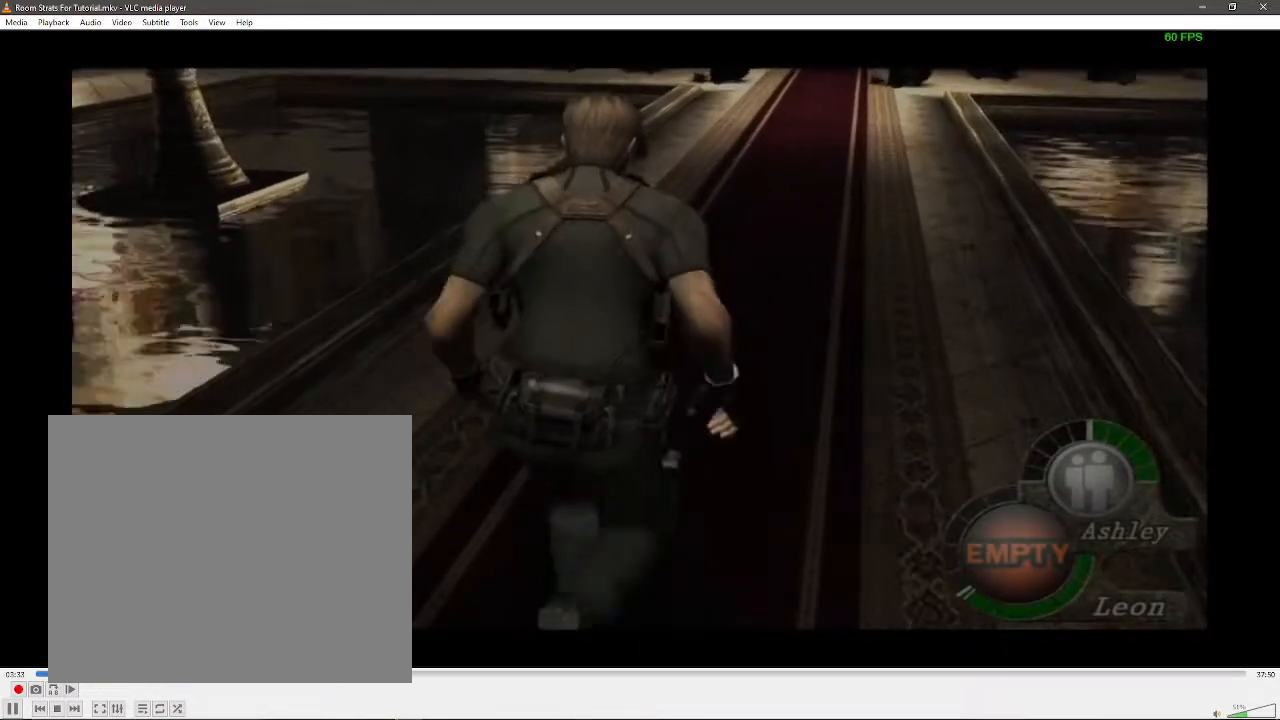
{"buttons": [], "left_stick": "up", "right_stick": "down", "events": []}
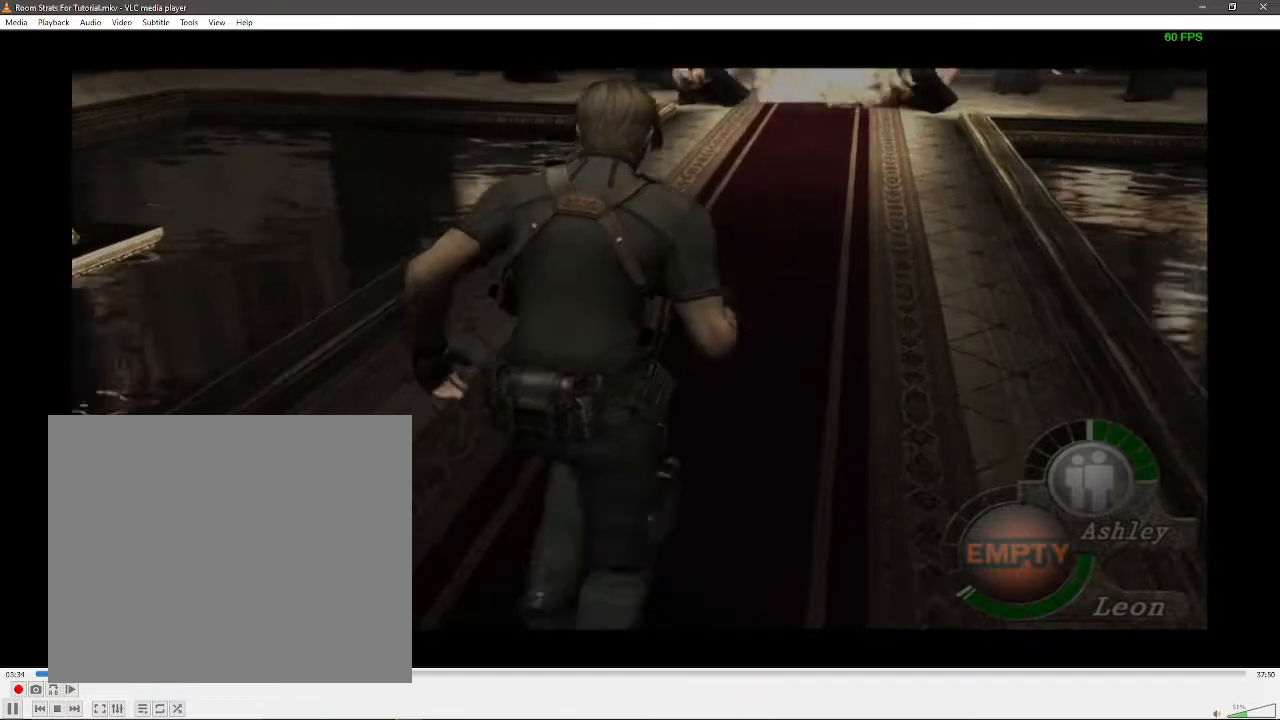
{"buttons": [], "left_stick": "up", "right_stick": "down", "events": []}
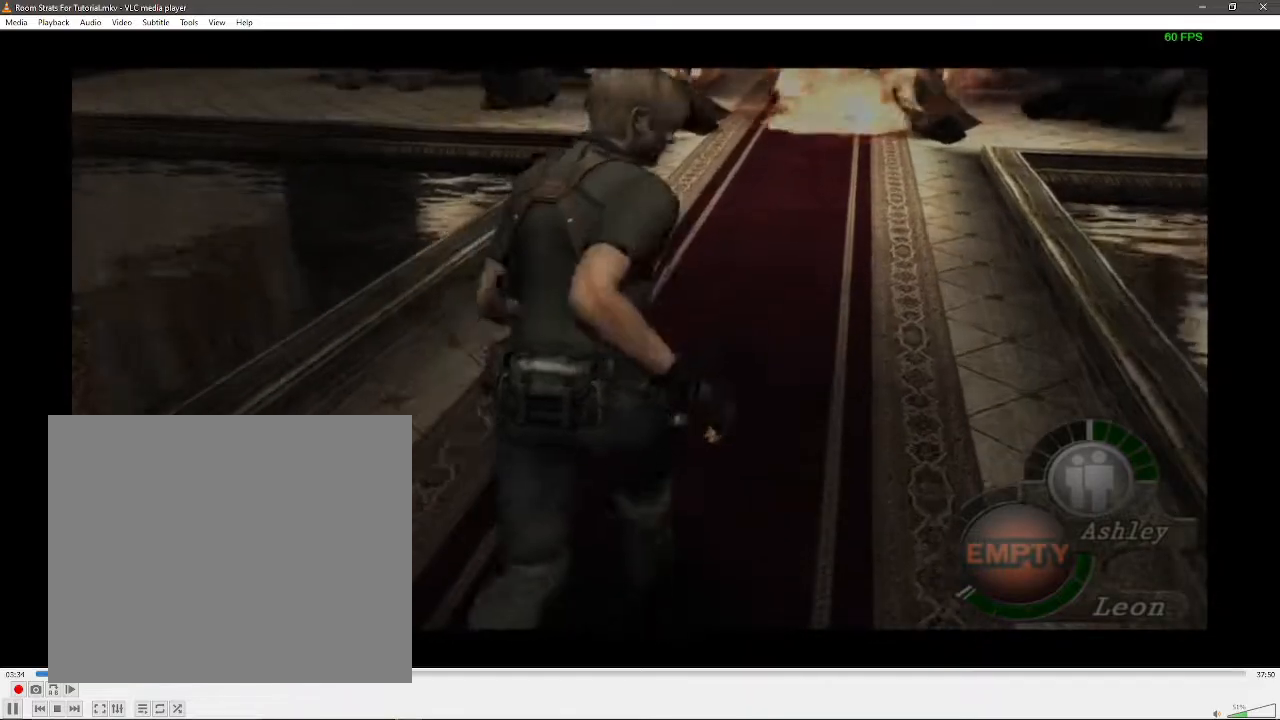
{"buttons": [], "left_stick": "up", "right_stick": "down", "events": []}